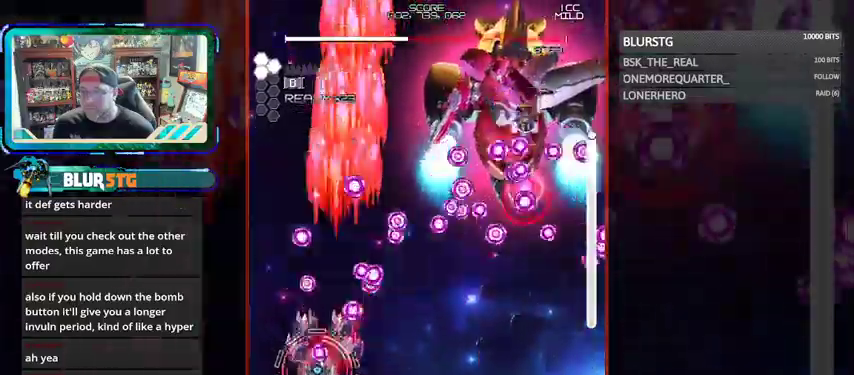
Gameplay with a controller (arcade stick); each line is a JSON object with the inputs held at the frame after it (dt_ms = milliseconds from this image to that frame). "events" lists button and stick changes between this image and that frame as [ms after this image, input, new state], when the widget could be followed in between. Not read: L3 R3.
{"dt_ms": 500, "buttons": ["CROSS", "SQUARE"], "left_stick": "right", "events": [[100, "left_stick", "down-right"], [167, "CROSS", "down"], [267, "left_stick", "right"]]}
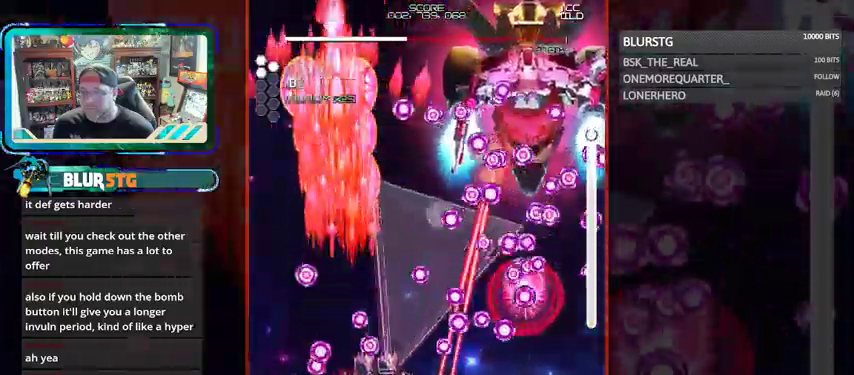
{"dt_ms": 500, "buttons": ["CROSS", "SQUARE"], "left_stick": "up-left", "events": [[67, "left_stick", "center"], [167, "left_stick", "up"], [267, "left_stick", "up-left"]]}
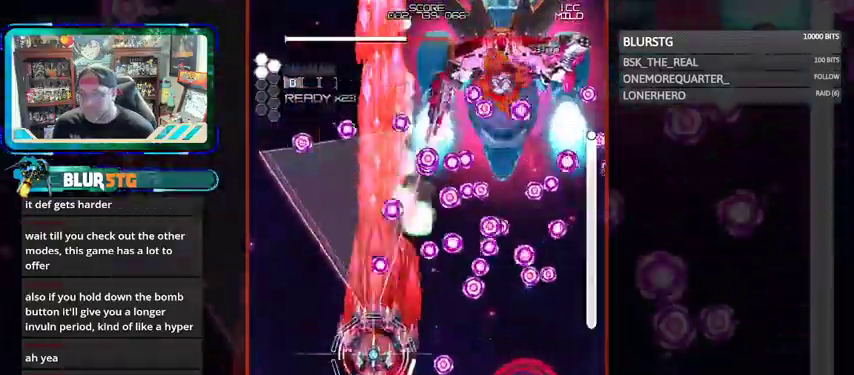
{"dt_ms": 500, "buttons": ["CROSS", "SQUARE"], "left_stick": "right", "events": [[67, "left_stick", "down-right"], [133, "left_stick", "down"], [233, "left_stick", "center"], [367, "left_stick", "right"]]}
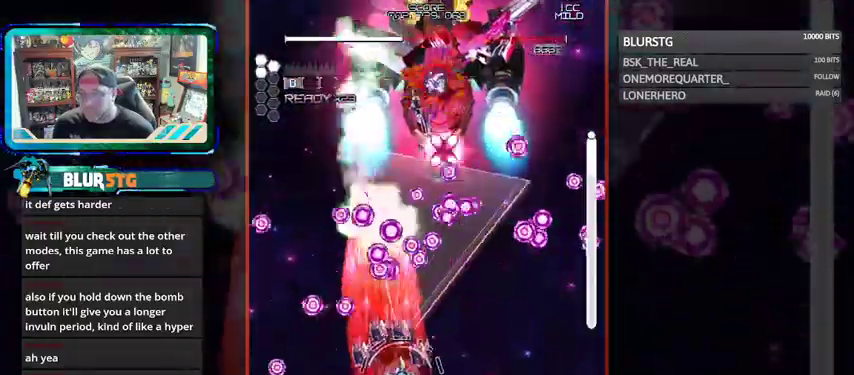
{"dt_ms": 500, "buttons": ["CROSS", "SQUARE"], "left_stick": "center", "events": [[167, "CROSS", "up"], [233, "CROSS", "down"], [267, "left_stick", "down-right"], [467, "left_stick", "center"]]}
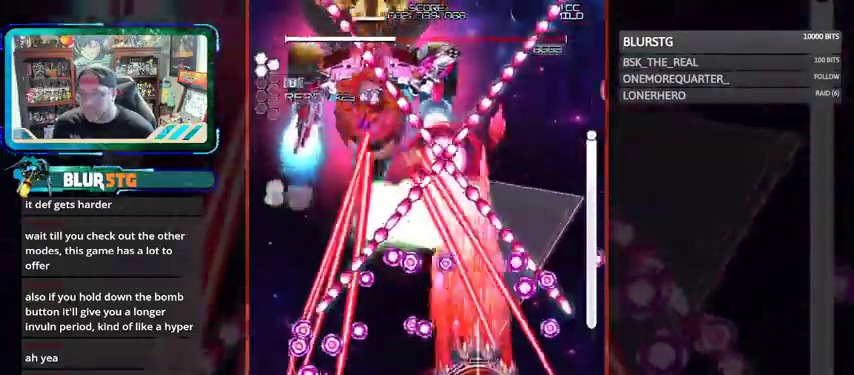
{"dt_ms": 500, "buttons": ["CROSS", "SQUARE"], "left_stick": "up-left", "events": [[467, "left_stick", "up-left"]]}
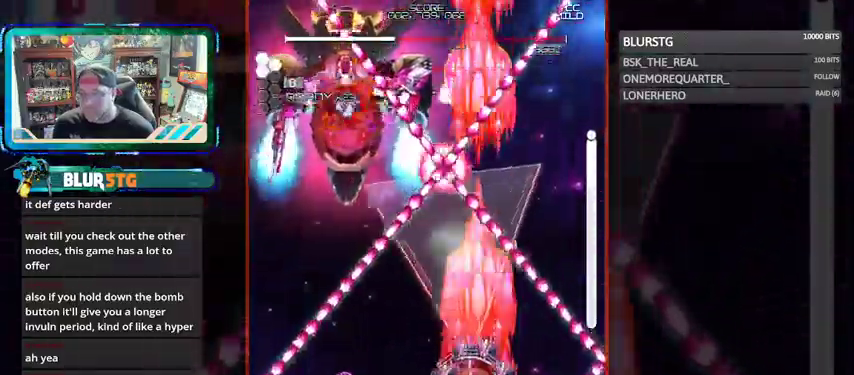
{"dt_ms": 500, "buttons": ["CROSS", "SQUARE"], "left_stick": "center", "events": [[333, "left_stick", "center"], [367, "CROSS", "up"], [433, "CROSS", "down"]]}
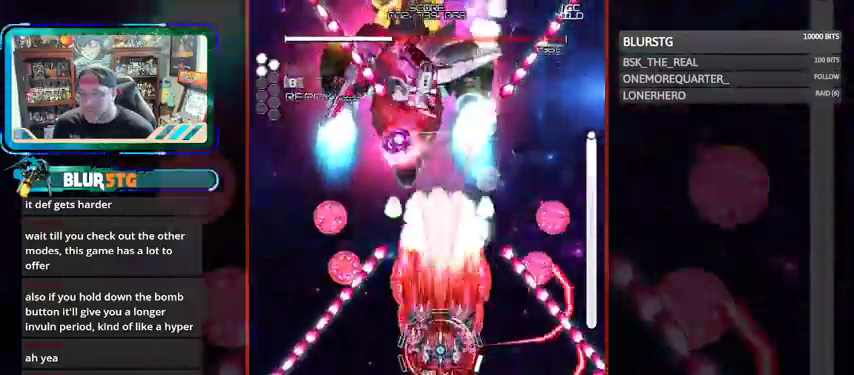
{"dt_ms": 500, "buttons": ["CROSS", "SQUARE"], "left_stick": "center", "events": [[267, "left_stick", "up"], [467, "left_stick", "center"]]}
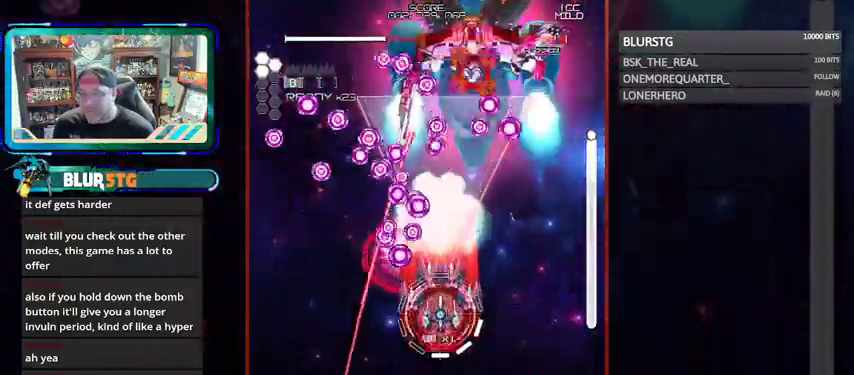
{"dt_ms": 500, "buttons": ["CROSS", "SQUARE"], "left_stick": "down-right", "events": [[133, "left_stick", "right"], [267, "left_stick", "center"], [467, "left_stick", "down-right"]]}
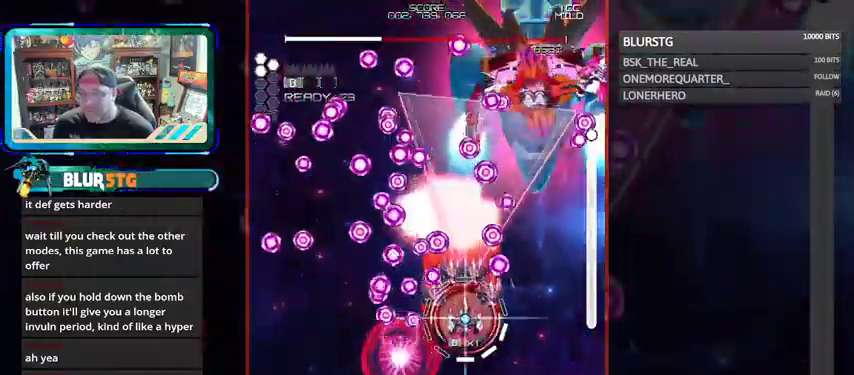
{"dt_ms": 500, "buttons": ["CROSS", "SQUARE"], "left_stick": "left", "events": [[67, "CROSS", "up"], [133, "CROSS", "down"], [300, "left_stick", "center"], [367, "left_stick", "left"]]}
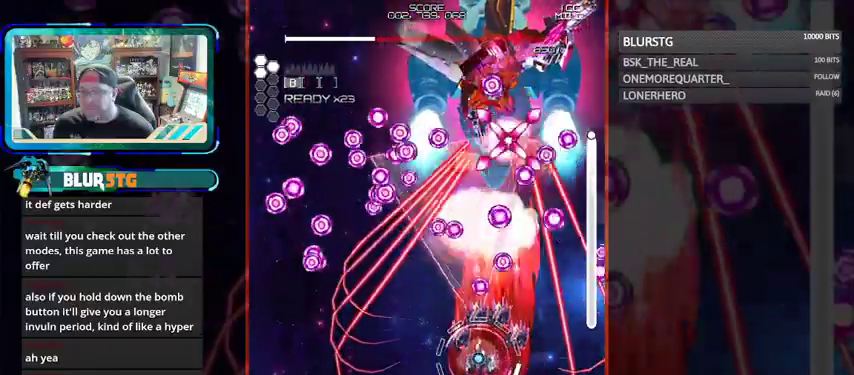
{"dt_ms": 500, "buttons": ["CROSS", "SQUARE"], "left_stick": "right", "events": [[100, "left_stick", "center"], [167, "left_stick", "down"], [267, "left_stick", "left"], [367, "left_stick", "center"], [467, "left_stick", "right"]]}
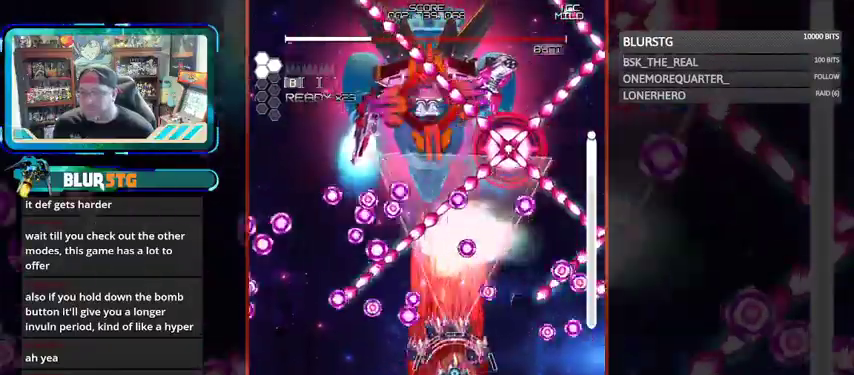
{"dt_ms": 1000, "buttons": ["CROSS", "SQUARE"], "left_stick": "center"}
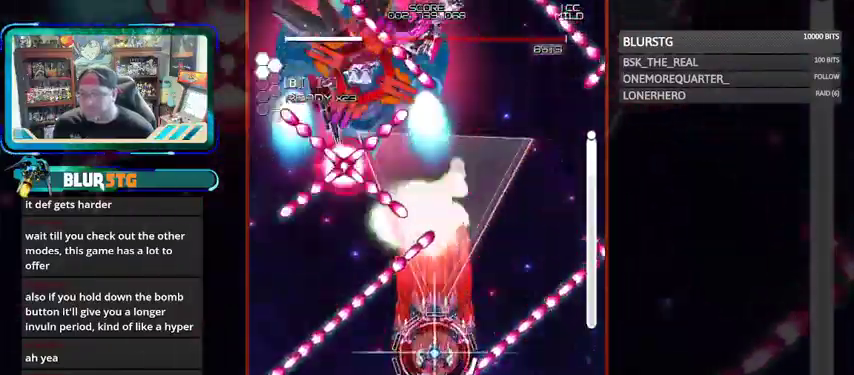
{"dt_ms": 500, "buttons": ["CROSS", "SQUARE"], "left_stick": "left", "events": [[33, "left_stick", "right"], [100, "left_stick", "center"], [333, "left_stick", "left"]]}
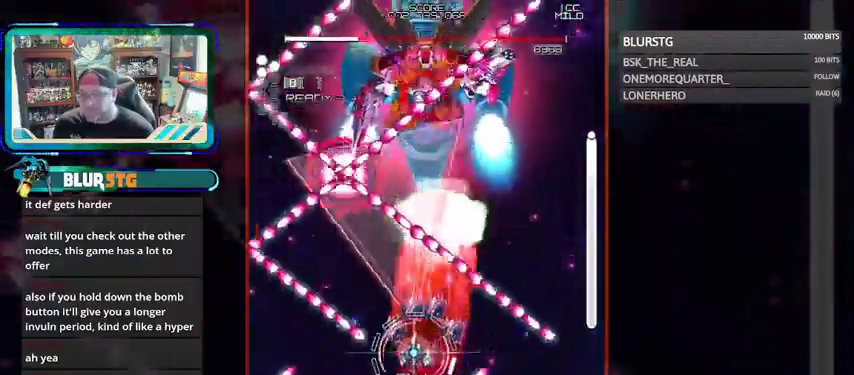
{"dt_ms": 500, "buttons": ["CROSS", "SQUARE"], "left_stick": "center", "events": [[67, "CROSS", "up"], [67, "left_stick", "up"], [167, "CROSS", "down"], [167, "left_stick", "right"], [267, "left_stick", "left"], [433, "left_stick", "center"]]}
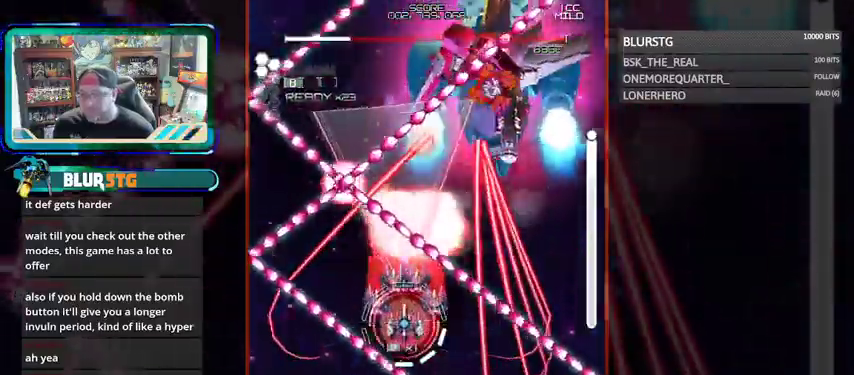
{"dt_ms": 500, "buttons": ["CROSS", "SQUARE"], "left_stick": "center", "events": []}
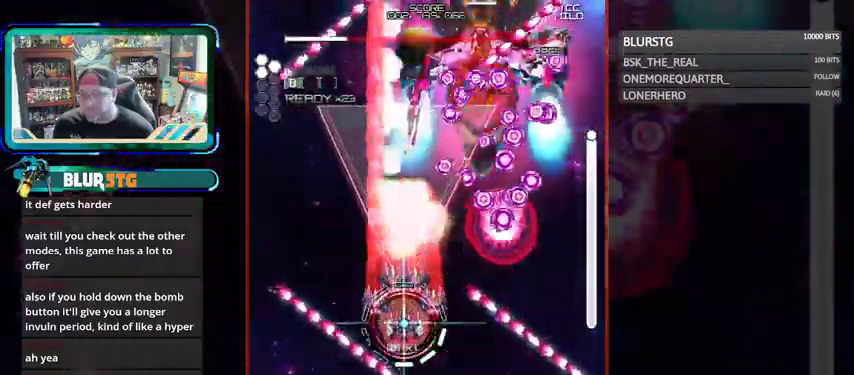
{"dt_ms": 500, "buttons": ["CROSS", "SQUARE"], "left_stick": "up-left", "events": [[333, "CROSS", "up"], [367, "CROSS", "down"], [367, "left_stick", "up-left"]]}
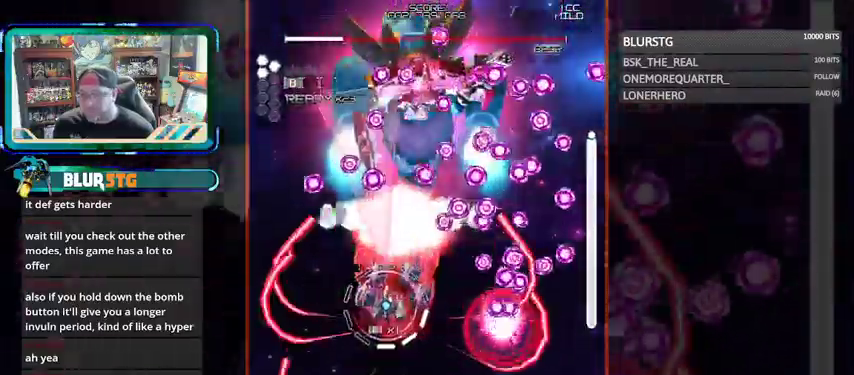
{"dt_ms": 500, "buttons": ["CROSS", "SQUARE"], "left_stick": "center"}
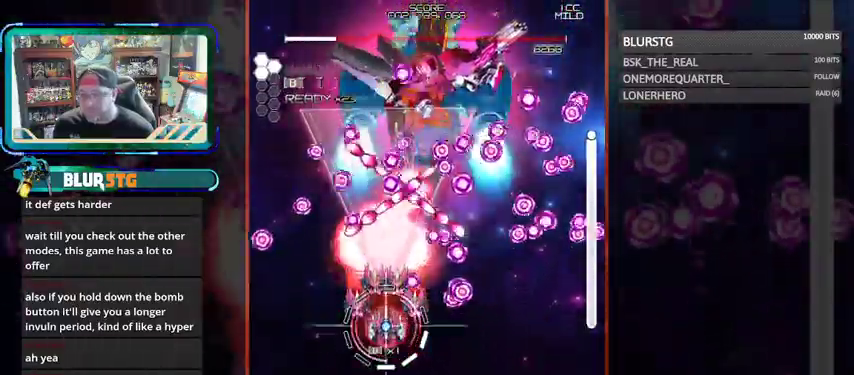
{"dt_ms": 1000, "buttons": ["CROSS", "SQUARE"], "left_stick": "up-left"}
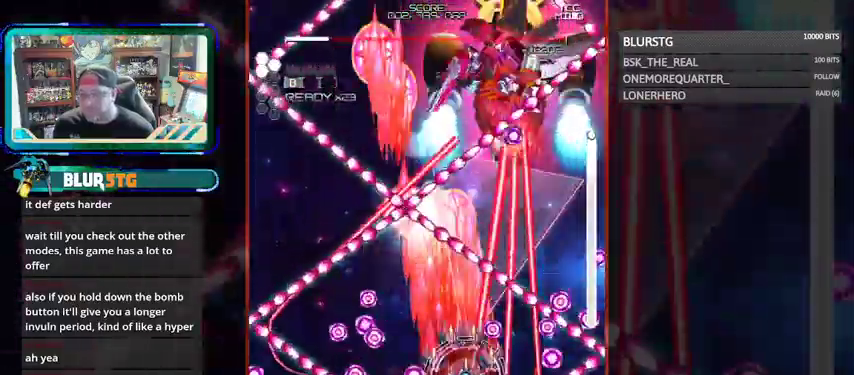
{"dt_ms": 500, "buttons": ["CROSS", "SQUARE"], "left_stick": "up-left"}
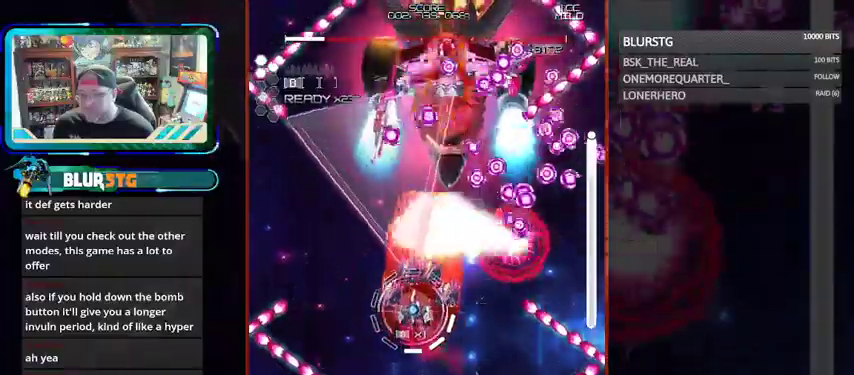
{"dt_ms": 500, "buttons": ["CROSS", "SQUARE"], "left_stick": "center", "events": [[67, "left_stick", "center"], [333, "CROSS", "up"], [433, "CROSS", "down"]]}
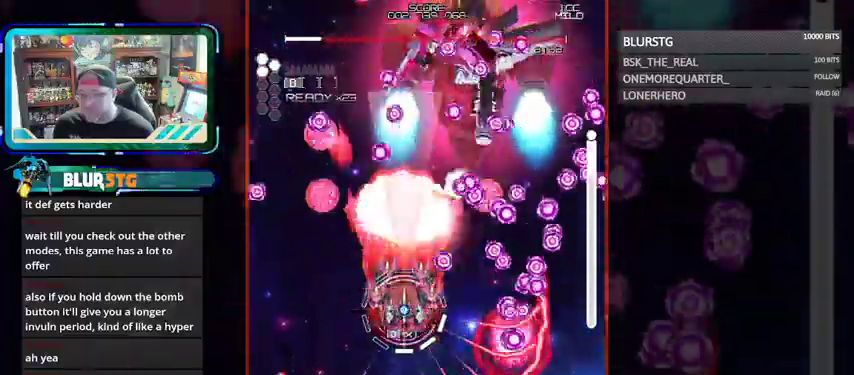
{"dt_ms": 500, "buttons": ["CROSS", "SQUARE"], "left_stick": "left"}
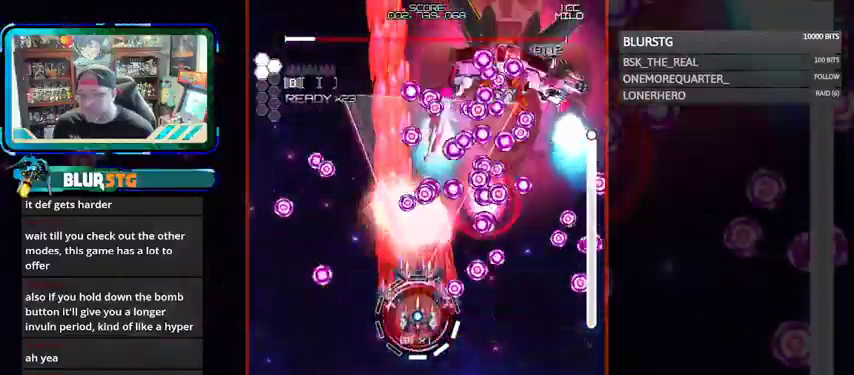
{"dt_ms": 500, "buttons": ["CROSS", "SQUARE"], "left_stick": "center"}
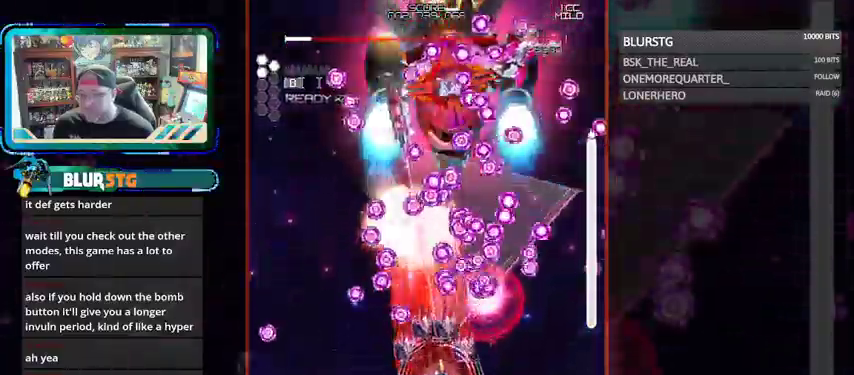
{"dt_ms": 1000, "buttons": ["SQUARE"], "left_stick": "up"}
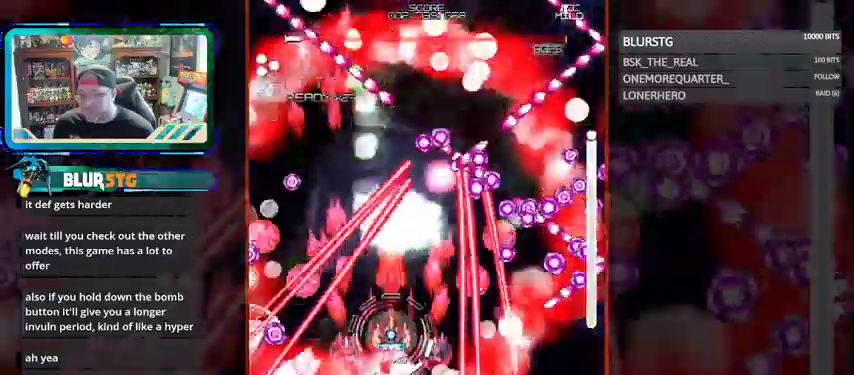
{"dt_ms": 500, "buttons": ["CROSS", "SQUARE"], "left_stick": "center"}
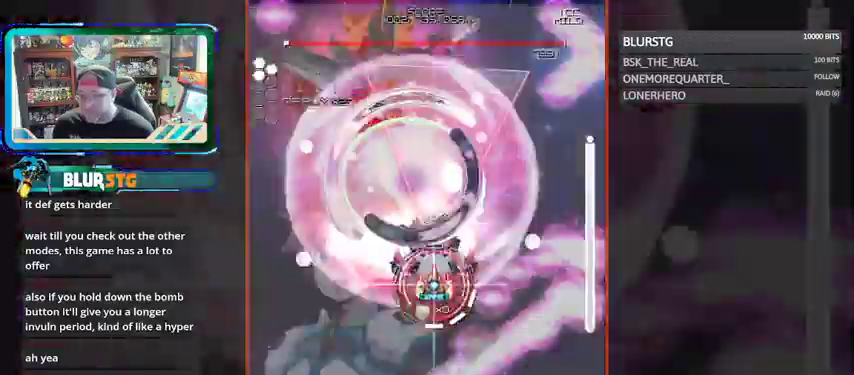
{"dt_ms": 1000, "buttons": ["CROSS", "SQUARE"], "left_stick": "center"}
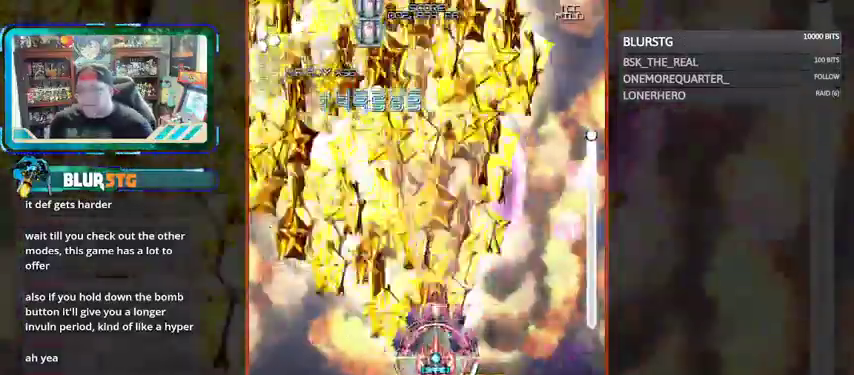
{"dt_ms": 1000, "buttons": ["SQUARE"], "left_stick": "center"}
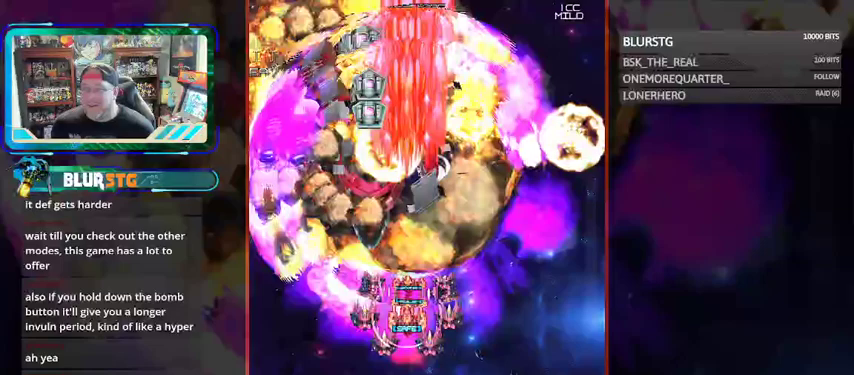
{"dt_ms": 500, "buttons": ["SQUARE"], "left_stick": "center", "events": []}
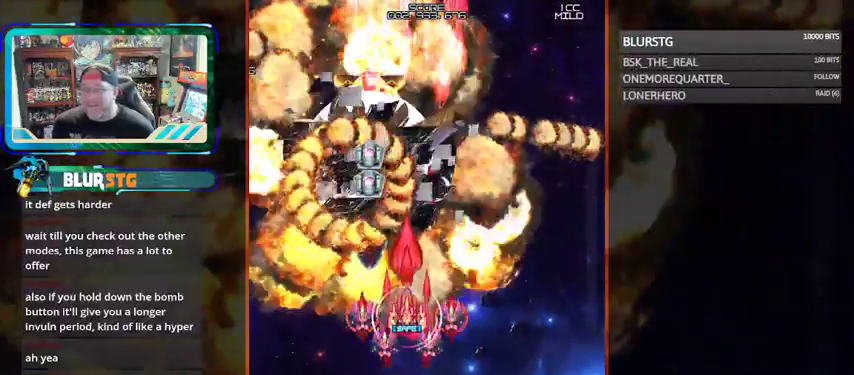
{"dt_ms": 500, "buttons": ["SQUARE"], "left_stick": "down", "events": [[167, "left_stick", "left"], [267, "left_stick", "up"], [367, "left_stick", "center"], [467, "left_stick", "down"]]}
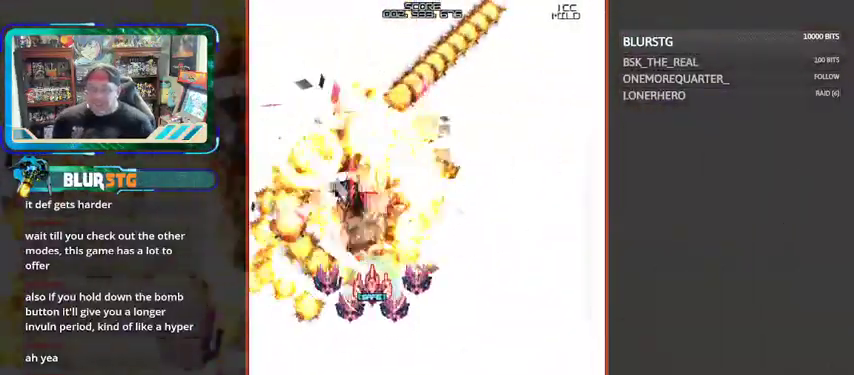
{"dt_ms": 500, "buttons": ["SQUARE"], "left_stick": "center", "events": [[167, "left_stick", "right"], [367, "left_stick", "center"]]}
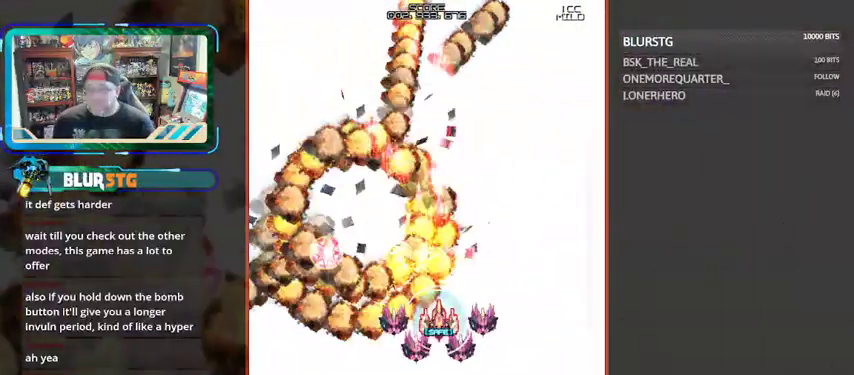
{"dt_ms": 500, "buttons": ["SQUARE"], "left_stick": "center", "events": []}
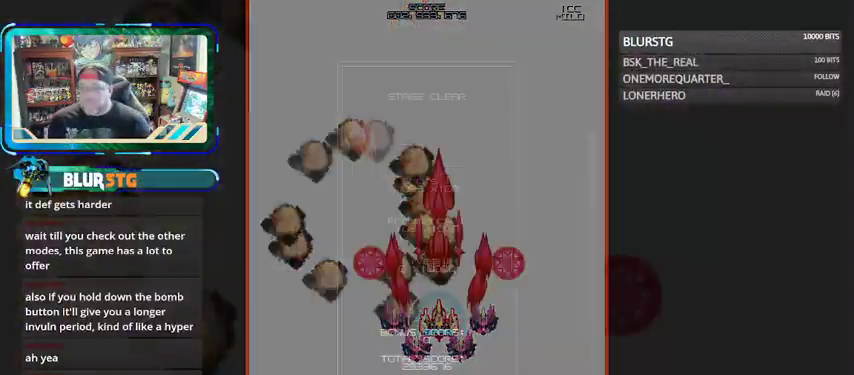
{"dt_ms": 500, "buttons": [], "left_stick": "center", "events": [[467, "SQUARE", "up"]]}